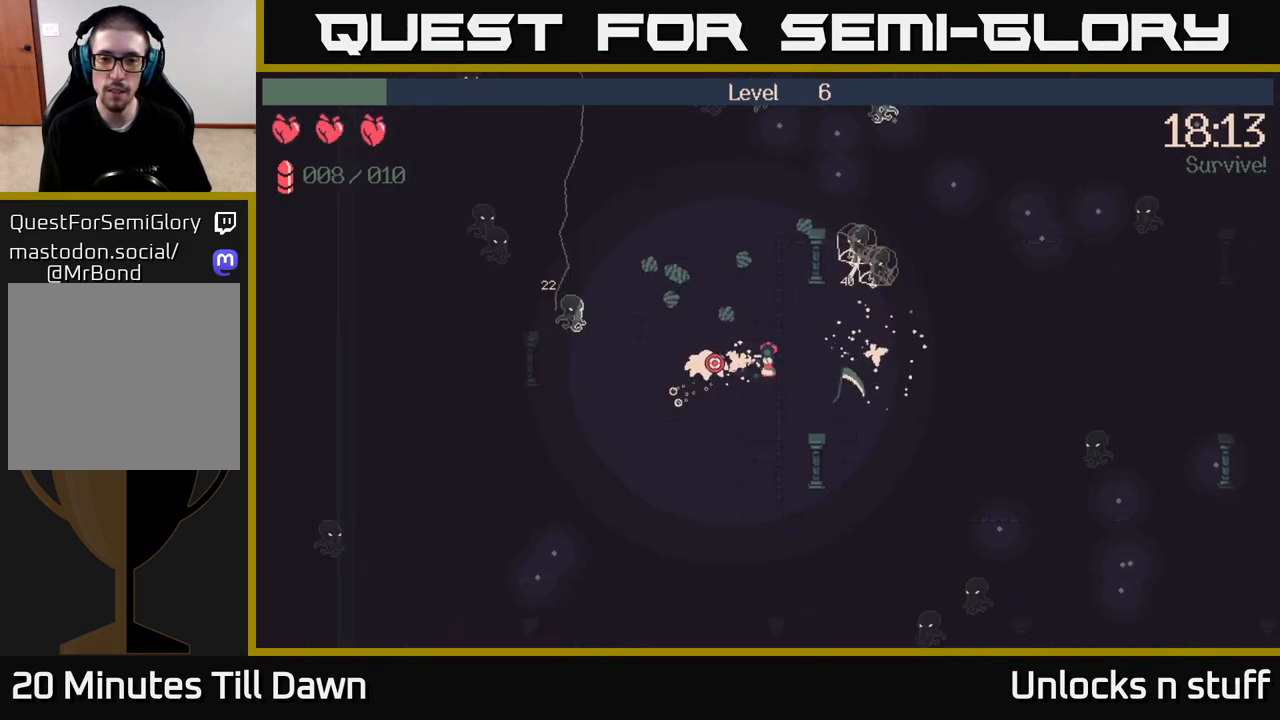
Gameplay with a controller (Xbox layout); each line is a JSON object with the inputs held at the frame after it. "events" lists button and stick changes between this image and that frame as [ms after this image, input, new state], when the widget could be followed in between.
{"buttons": [], "left_stick": "up-right", "right_stick": "up-left", "events": [[417, "left_stick", "up-right"], [450, "right_stick", "up-left"], [467, "R2", "up"]]}
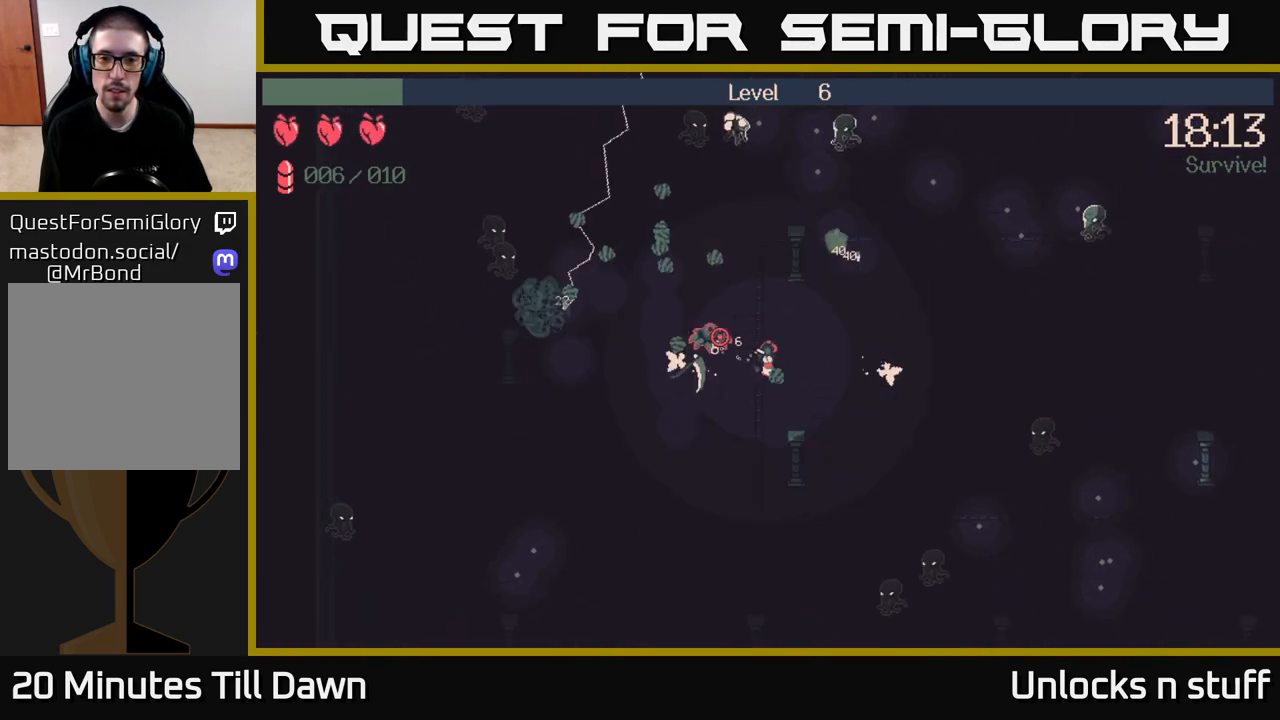
{"buttons": [], "left_stick": "up-right", "right_stick": "up", "events": [[17, "right_stick", "up"], [150, "right_stick", "up-right"], [383, "right_stick", "up"]]}
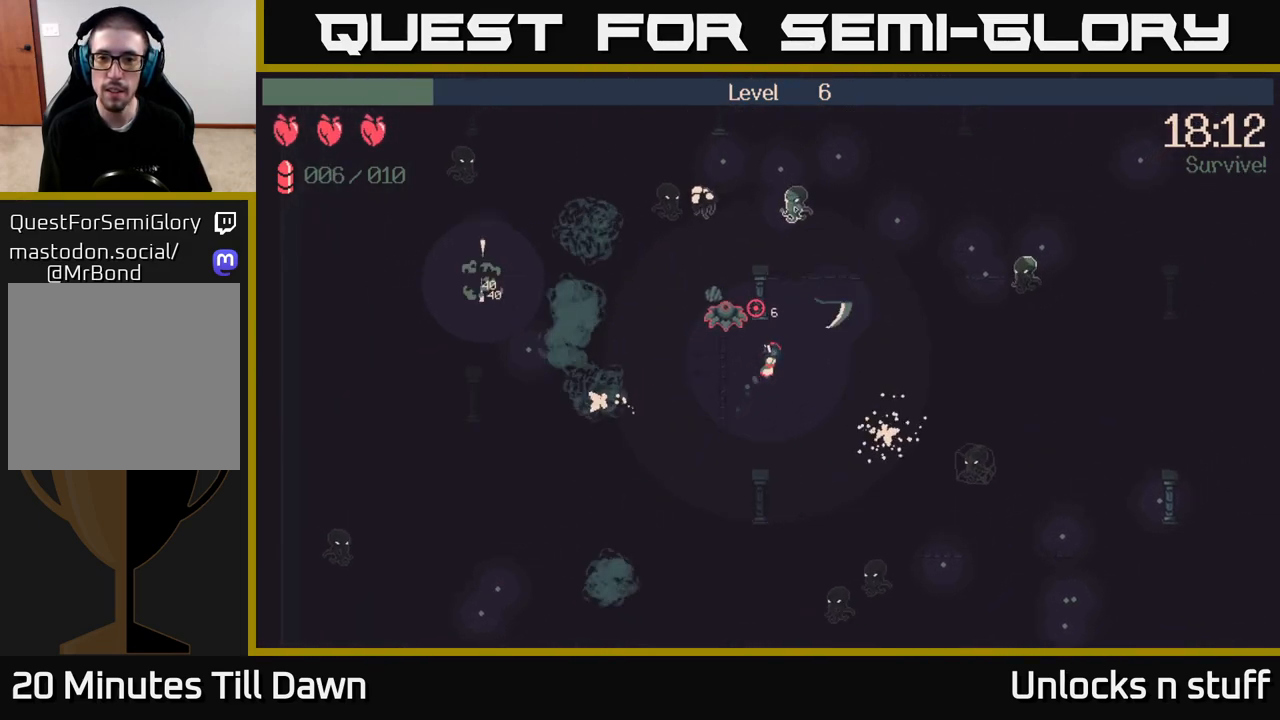
{"buttons": ["R2"], "left_stick": "up-right", "right_stick": "up", "events": [[50, "right_stick", "up-left"], [83, "R2", "down"], [383, "right_stick", "up"]]}
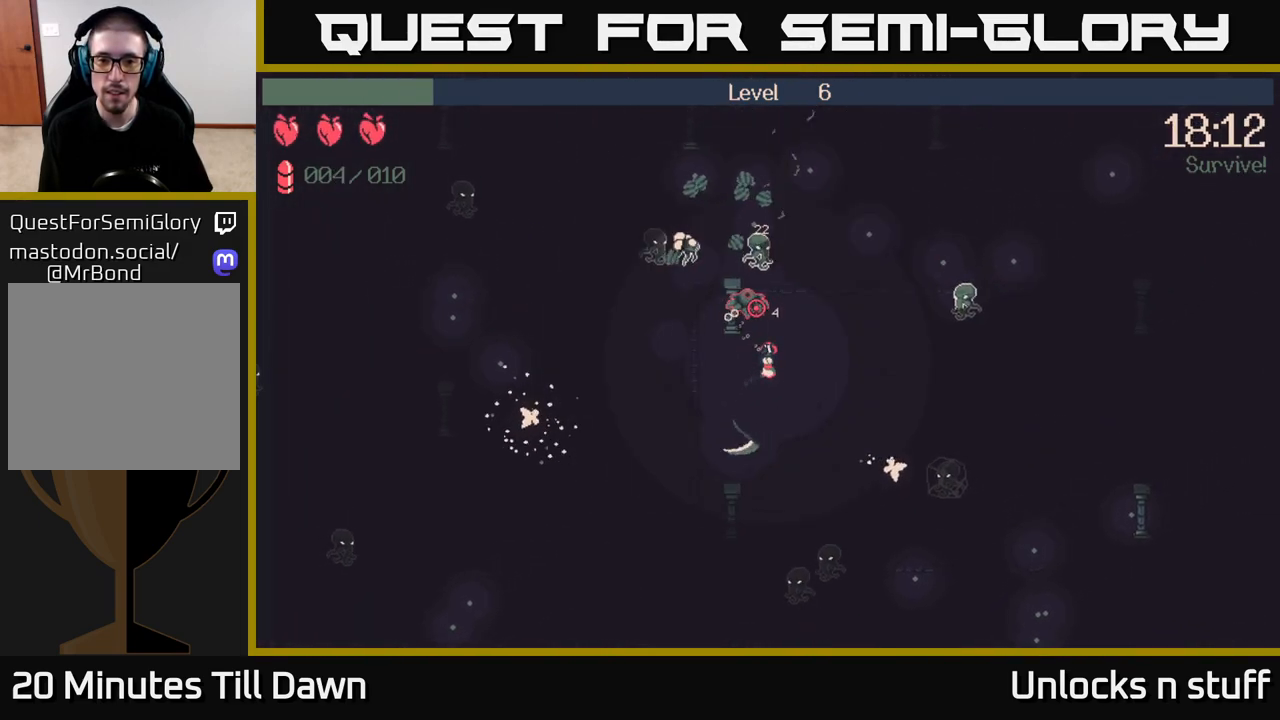
{"buttons": ["R2"], "left_stick": "up-right", "right_stick": "up", "events": []}
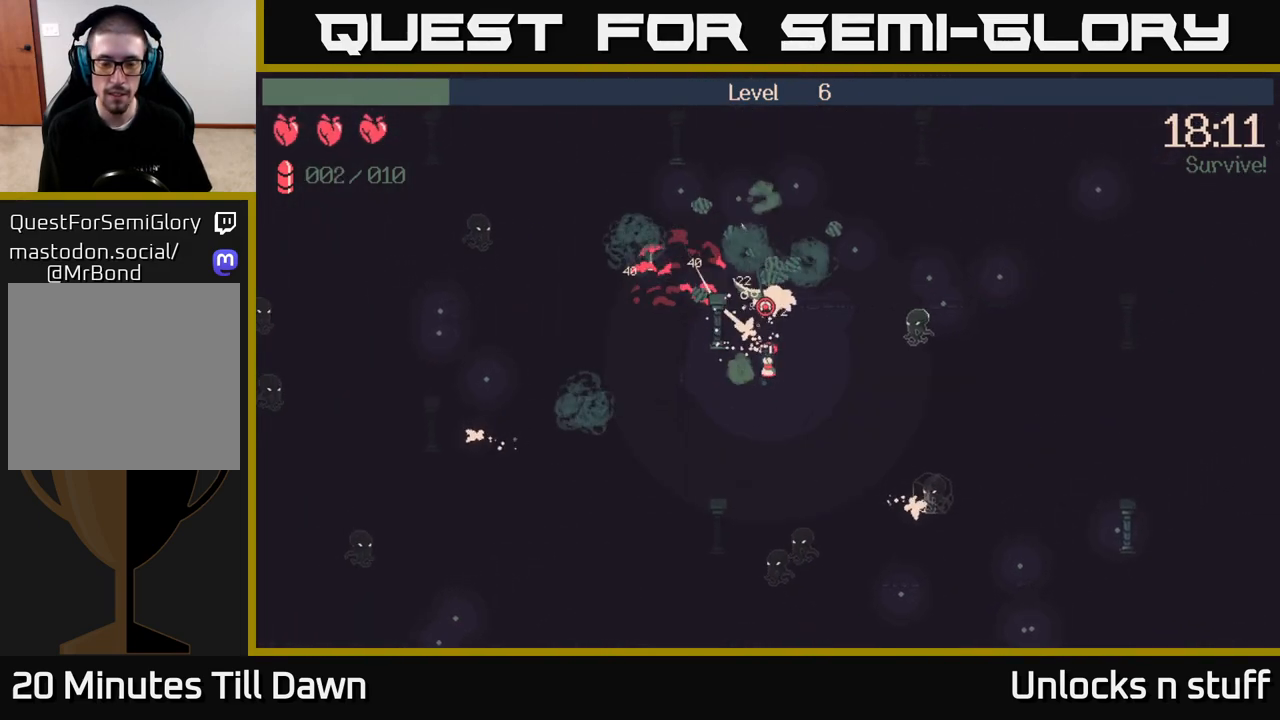
{"buttons": [], "left_stick": "up-left", "right_stick": "up-right", "events": [[117, "R2", "up"], [267, "right_stick", "up-right"], [283, "left_stick", "up"], [400, "left_stick", "up-left"]]}
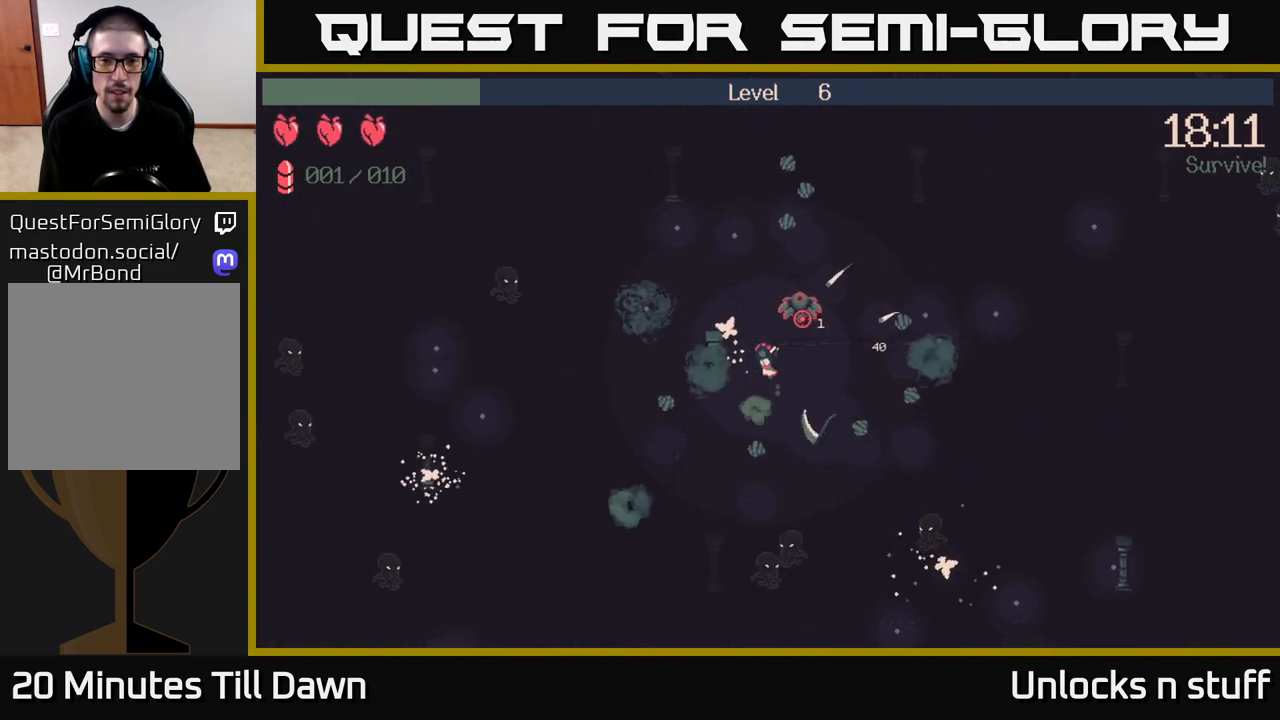
{"buttons": ["R2"], "left_stick": "up", "right_stick": "up-right", "events": [[433, "R2", "down"], [467, "left_stick", "up"]]}
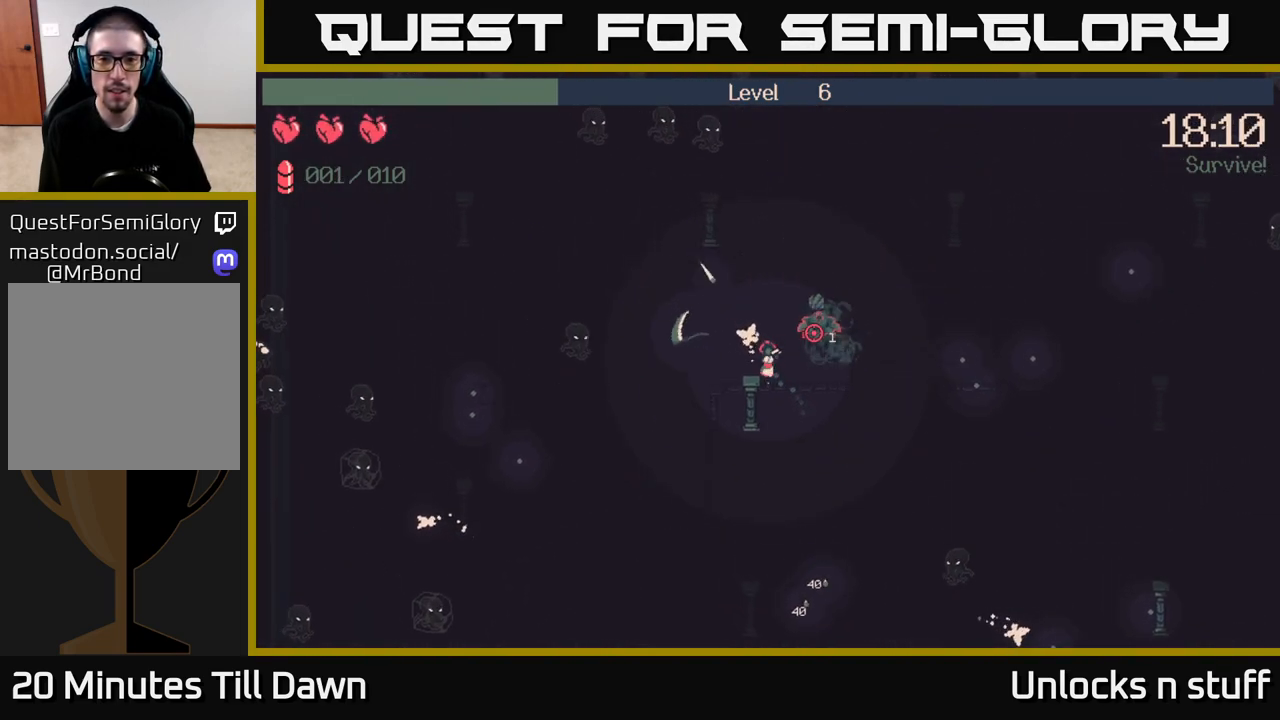
{"buttons": [], "left_stick": "right", "right_stick": "right", "events": [[67, "R2", "up"], [83, "left_stick", "up-right"], [150, "right_stick", "right"], [333, "left_stick", "right"]]}
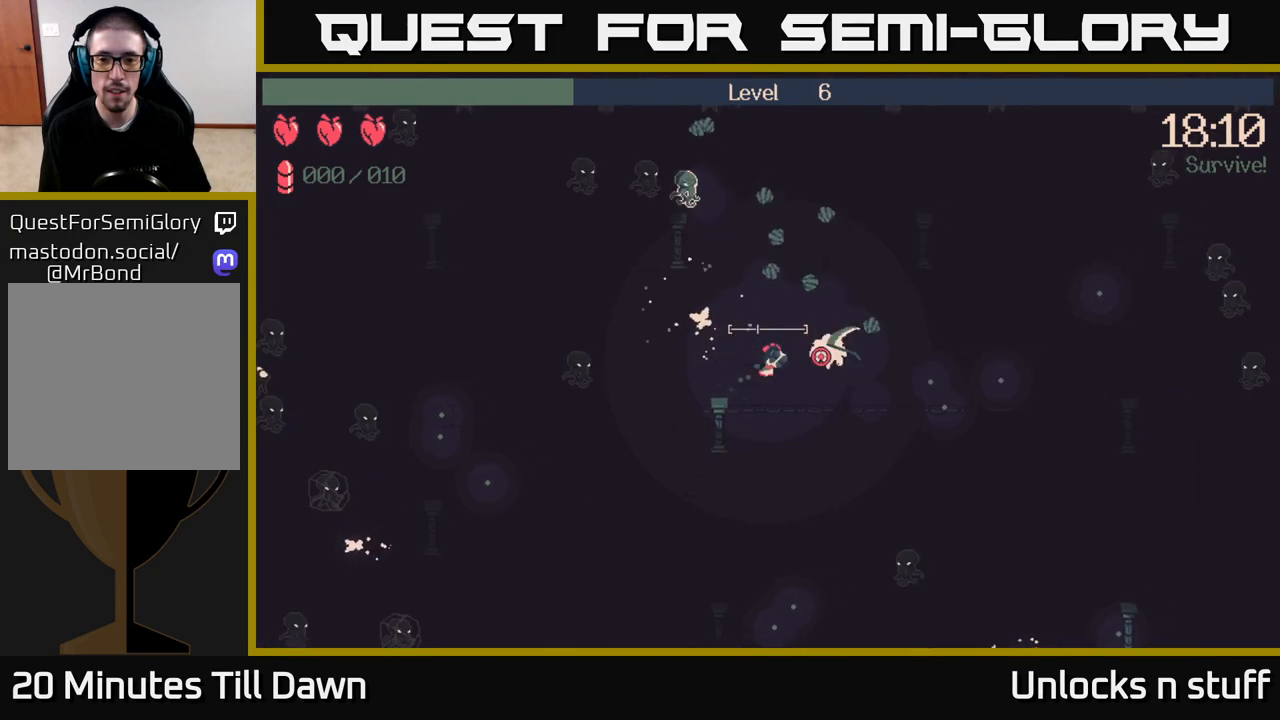
{"buttons": [], "left_stick": "right", "right_stick": "right", "events": []}
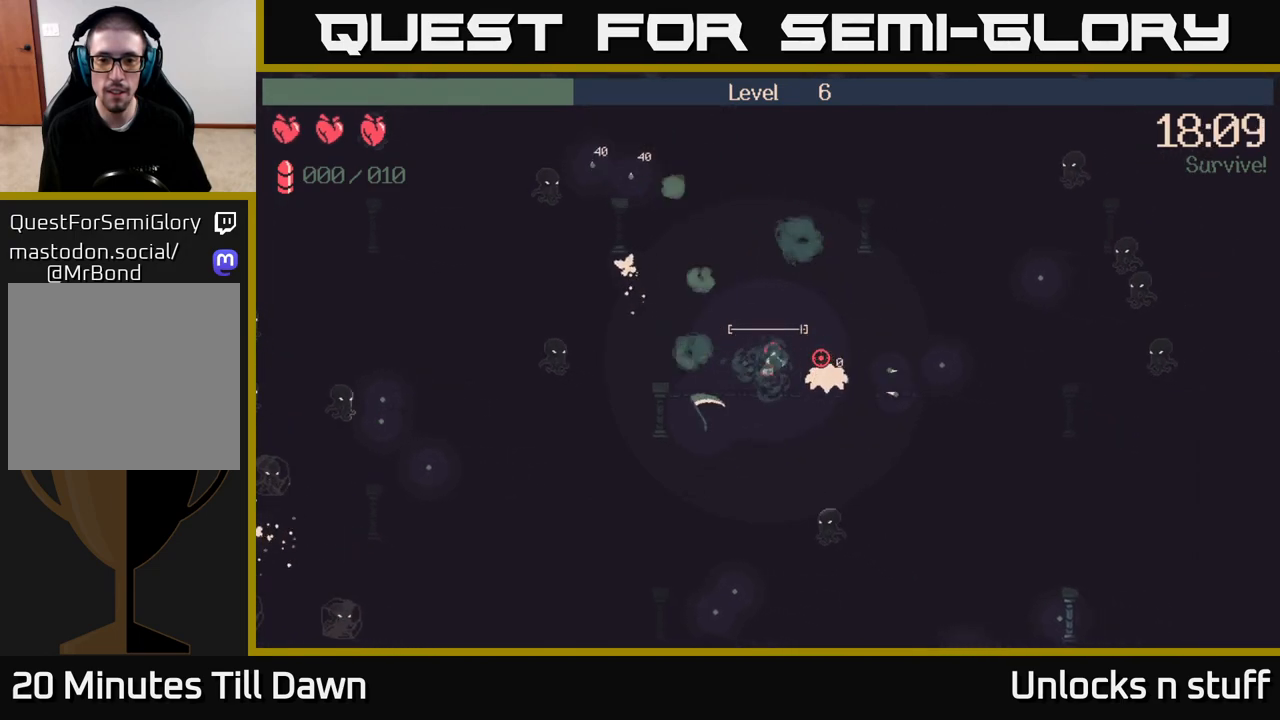
{"buttons": ["R2"], "left_stick": "right", "right_stick": "down-right", "events": [[383, "right_stick", "down-right"], [417, "R2", "down"]]}
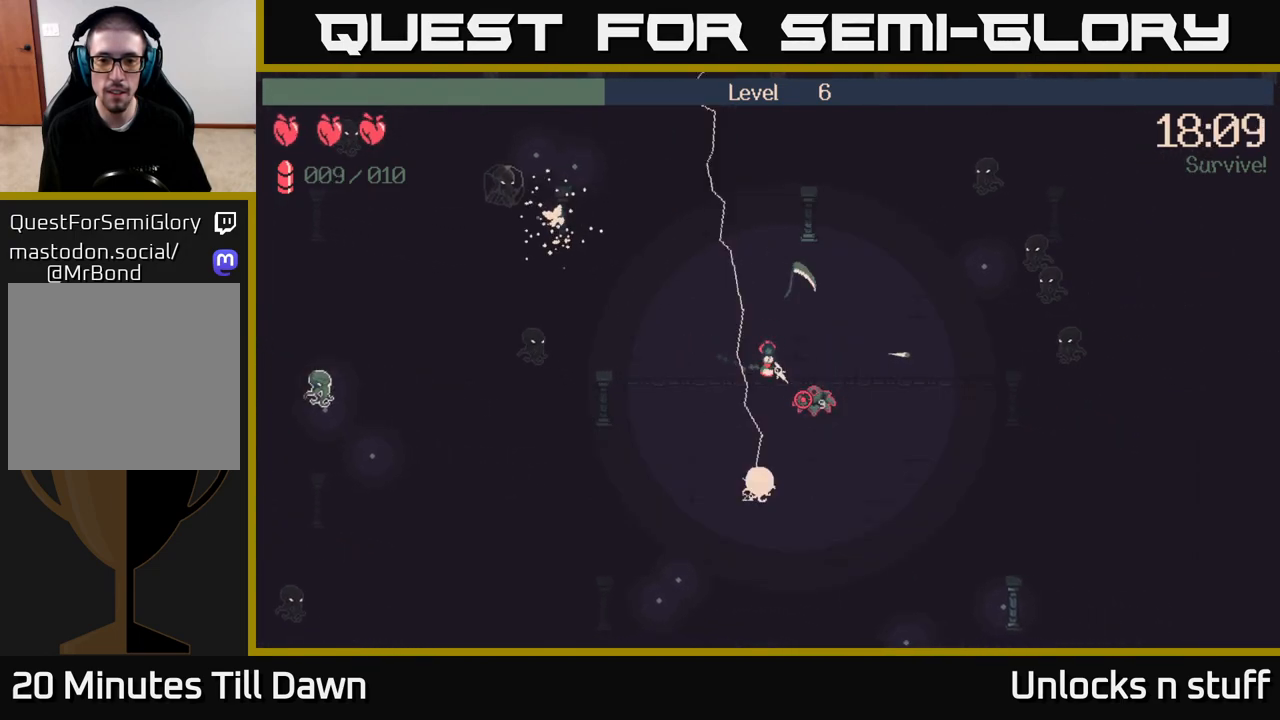
{"buttons": ["R2"], "left_stick": "down-right", "right_stick": "down-right", "events": [[333, "left_stick", "down-right"]]}
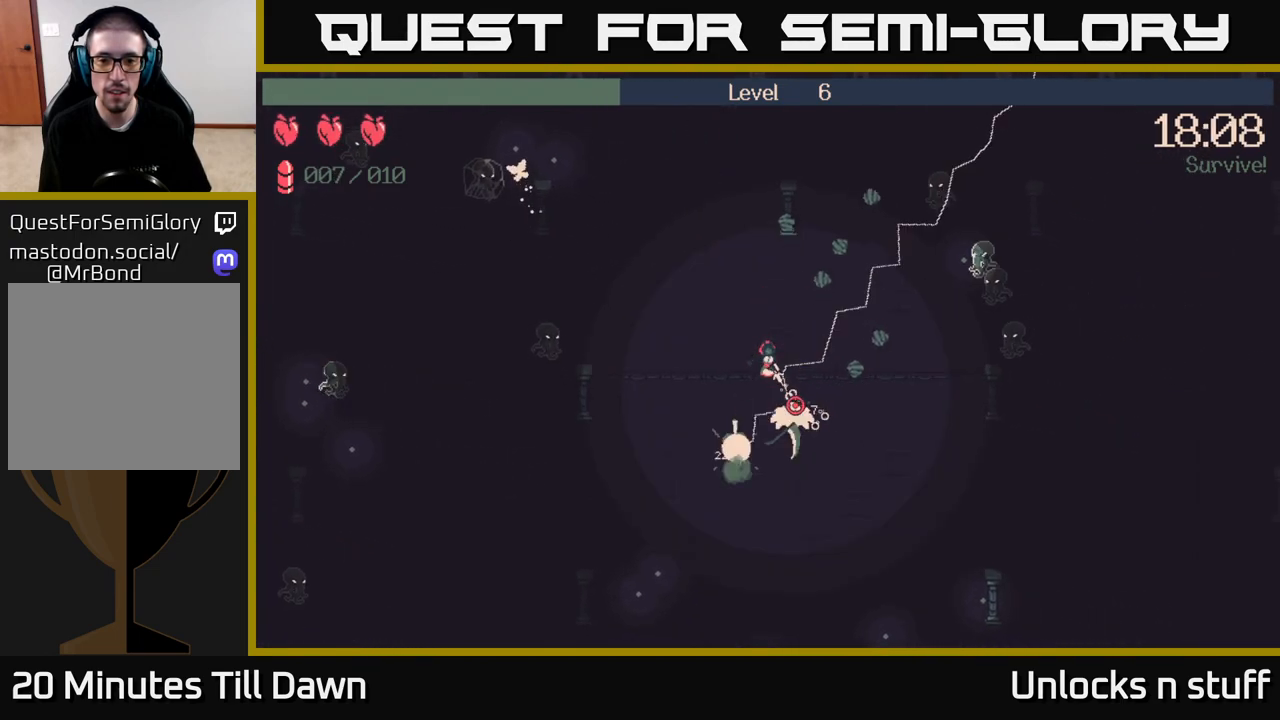
{"buttons": ["R2"], "left_stick": "down", "right_stick": "down", "events": [[133, "right_stick", "down"], [433, "left_stick", "down"]]}
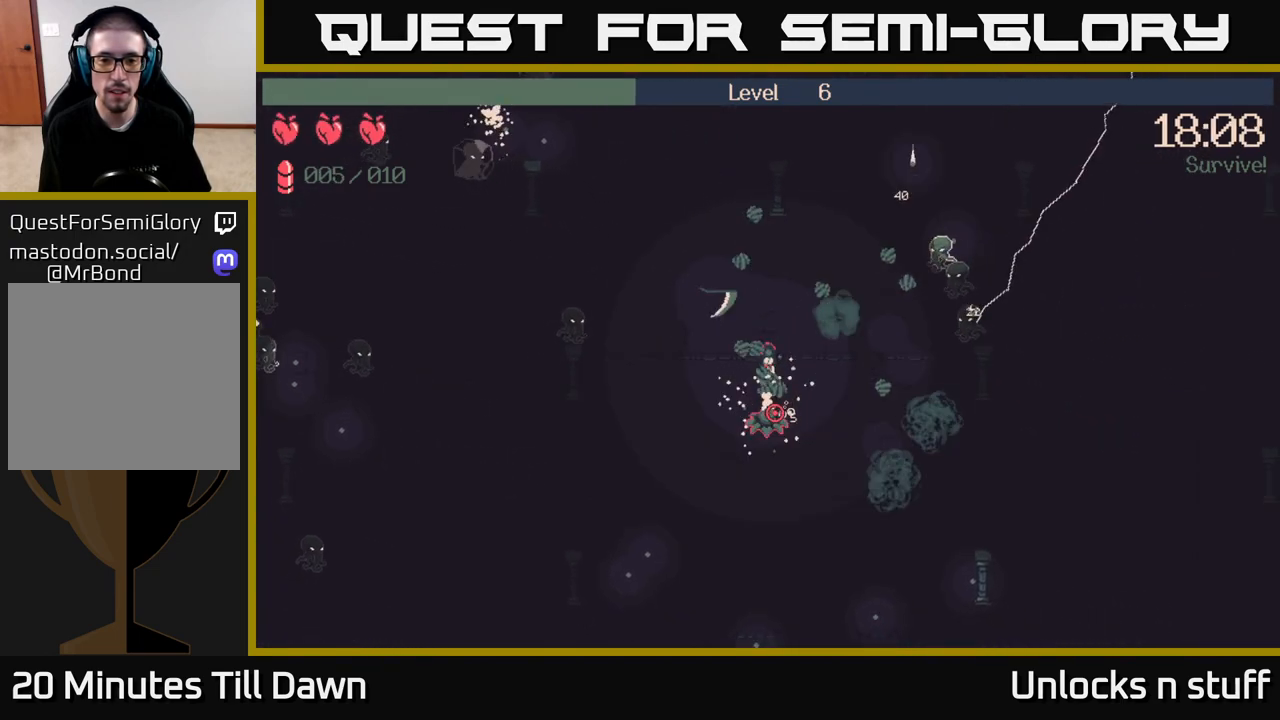
{"buttons": [], "left_stick": "down", "right_stick": "down", "events": [[300, "R2", "up"]]}
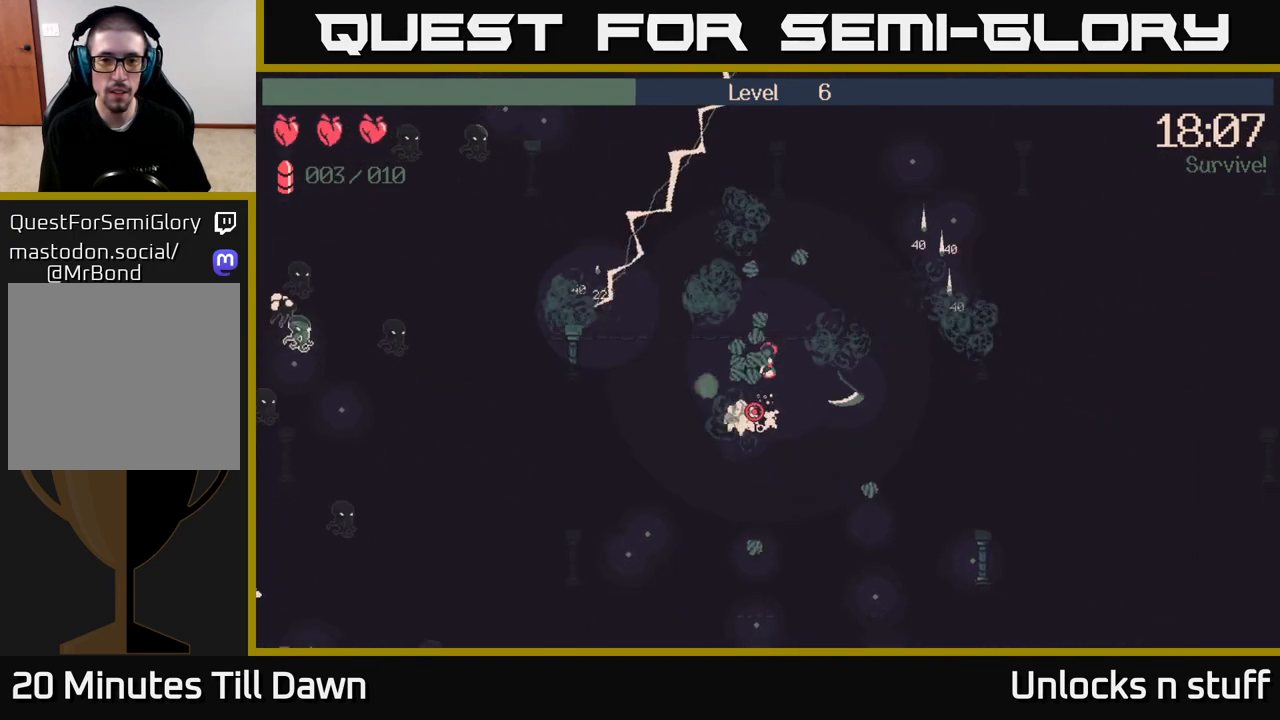
{"buttons": [], "left_stick": "down-left", "right_stick": "down-left", "events": [[317, "left_stick", "down-left"], [383, "right_stick", "down-left"]]}
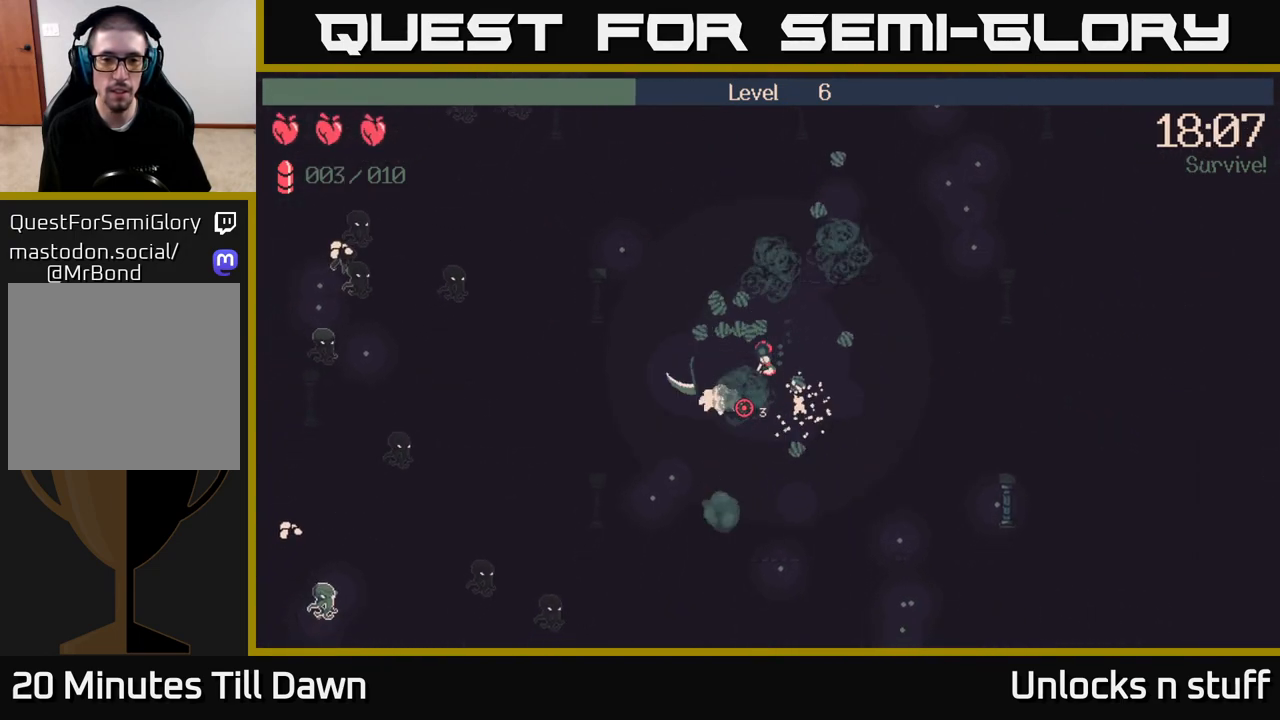
{"buttons": [], "left_stick": "down", "right_stick": "down-left", "events": [[417, "left_stick", "down"]]}
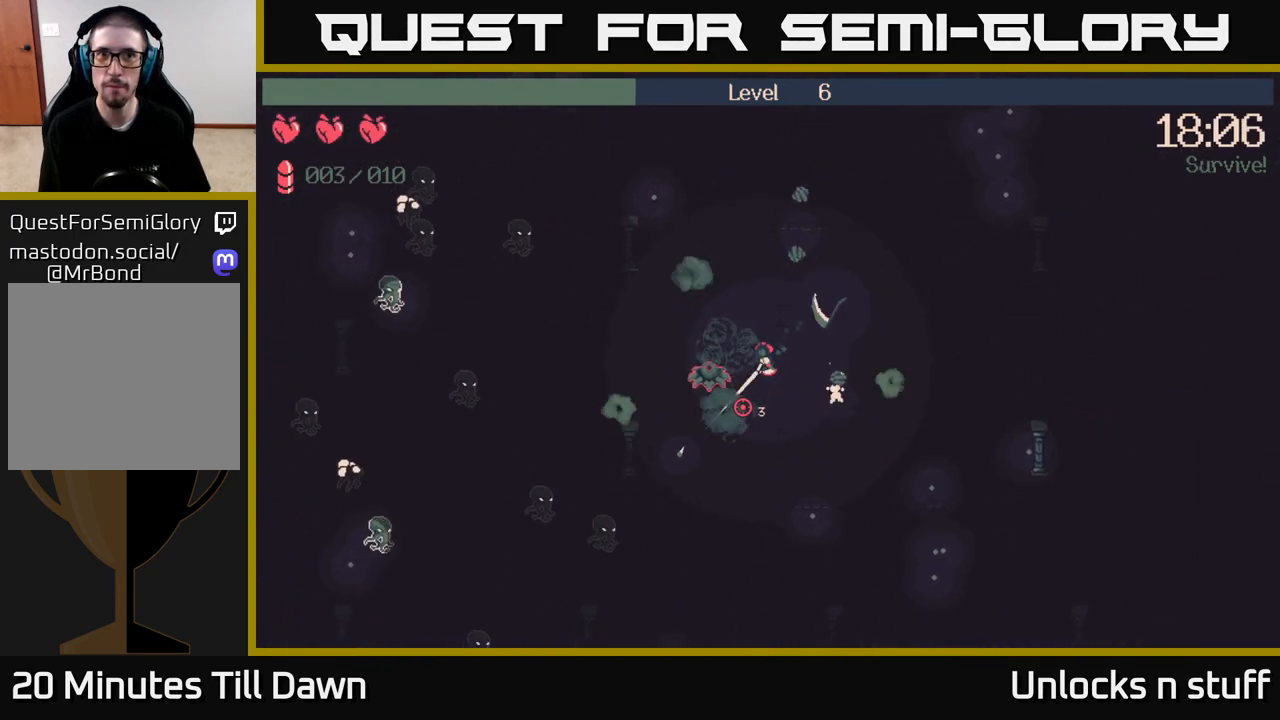
{"buttons": [], "left_stick": "down-right", "right_stick": "down-left", "events": [[67, "left_stick", "down-right"]]}
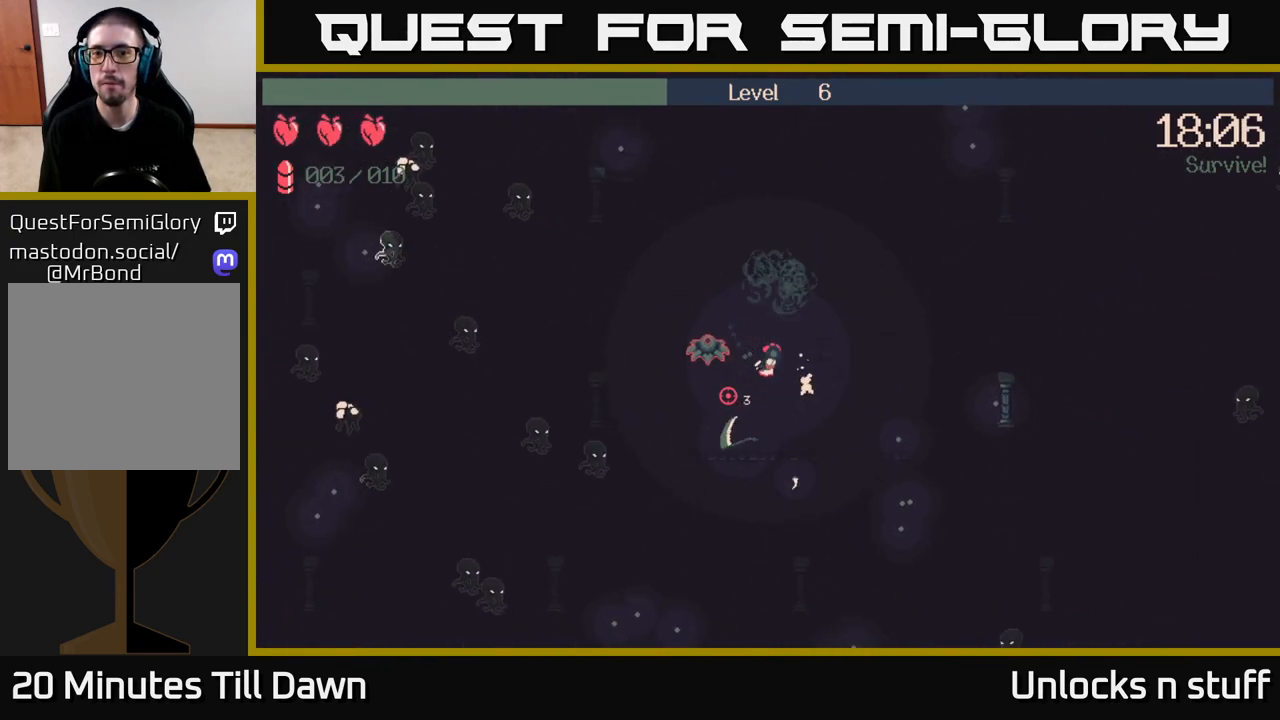
{"buttons": [], "left_stick": "down-right", "right_stick": "left", "events": [[267, "right_stick", "left"]]}
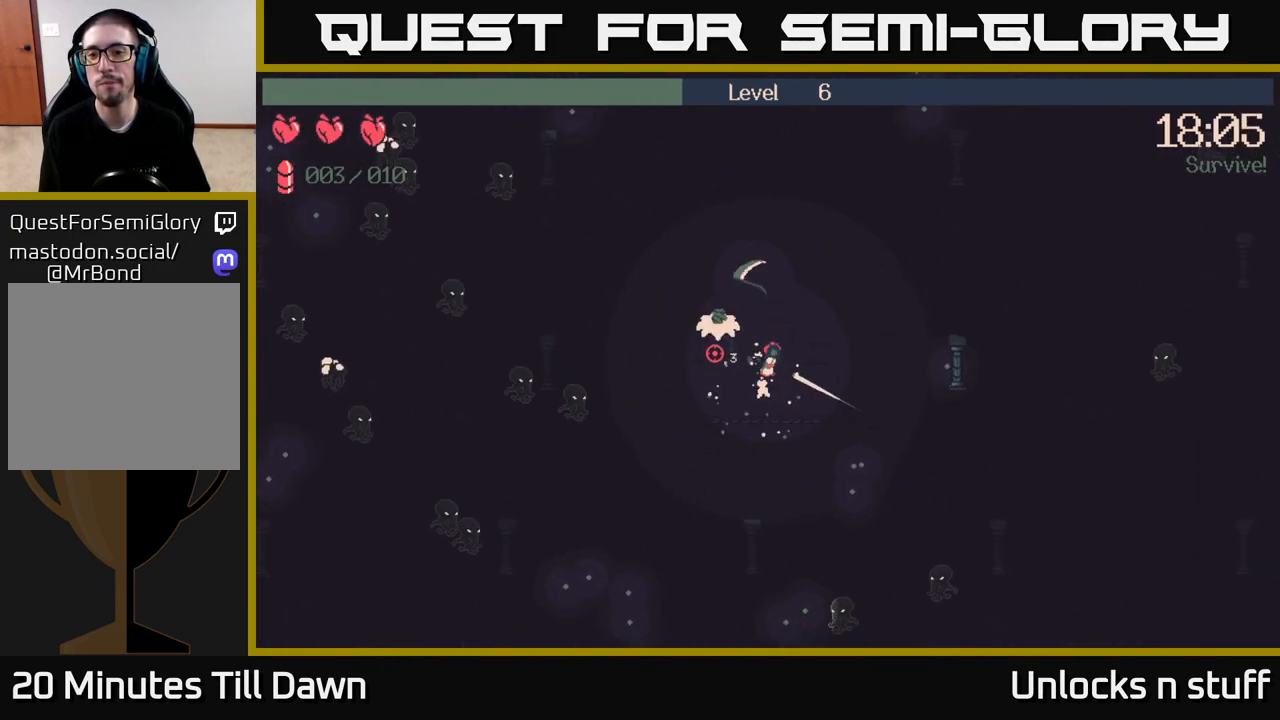
{"buttons": ["R2"], "left_stick": "down", "right_stick": "down", "events": [[250, "left_stick", "down"], [400, "right_stick", "down"], [467, "R2", "down"]]}
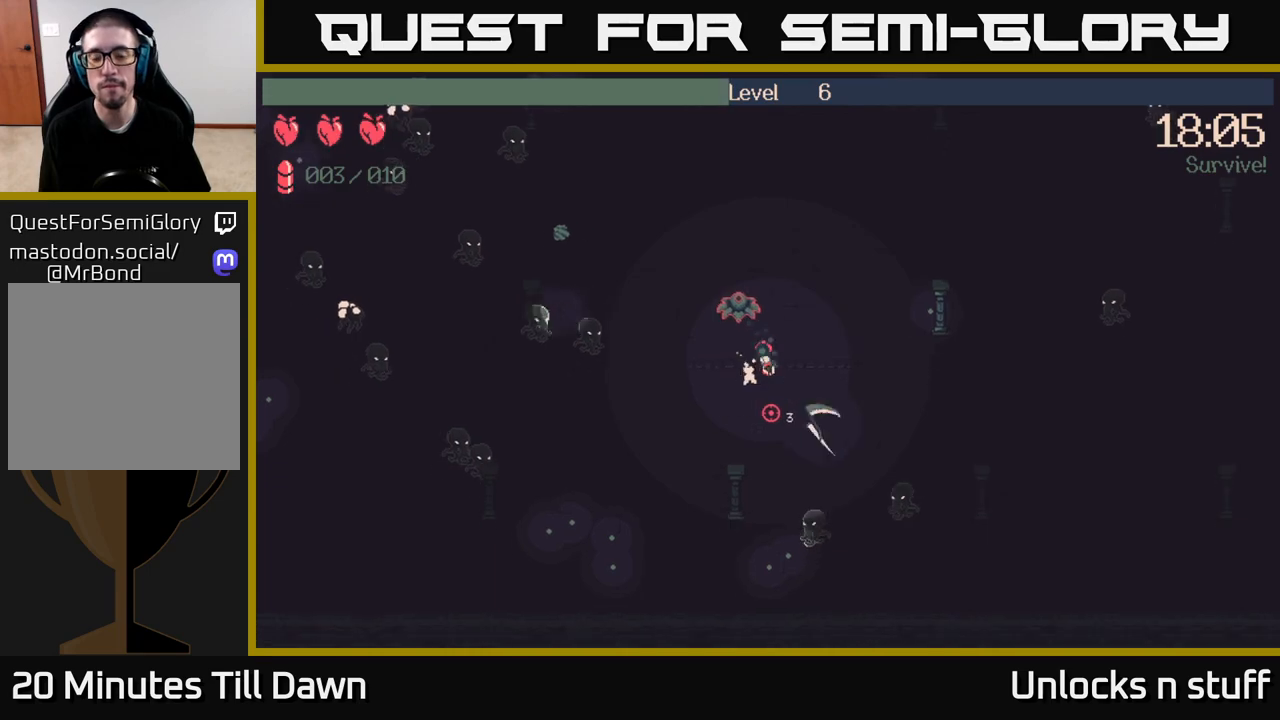
{"buttons": ["R2"], "left_stick": "down-left", "right_stick": "down", "events": [[483, "left_stick", "down-left"]]}
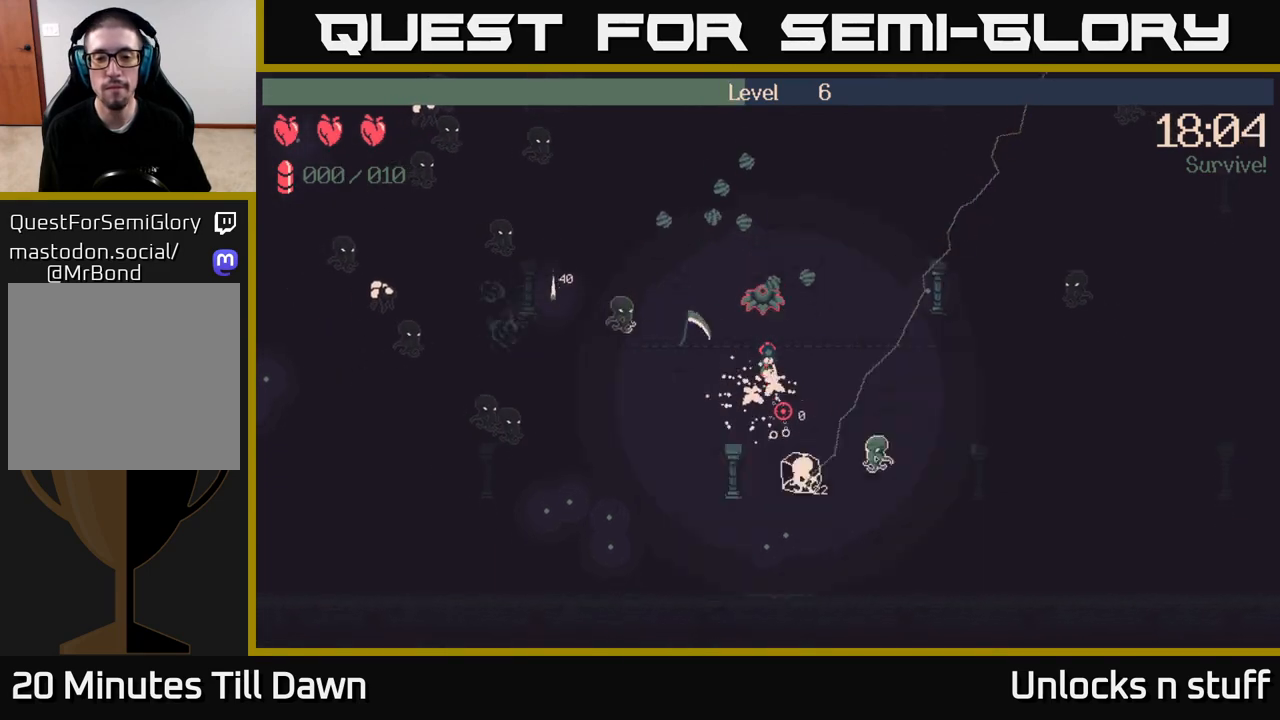
{"buttons": [], "left_stick": "down-left", "right_stick": "down-left", "events": [[267, "right_stick", "down-left"], [383, "R2", "up"]]}
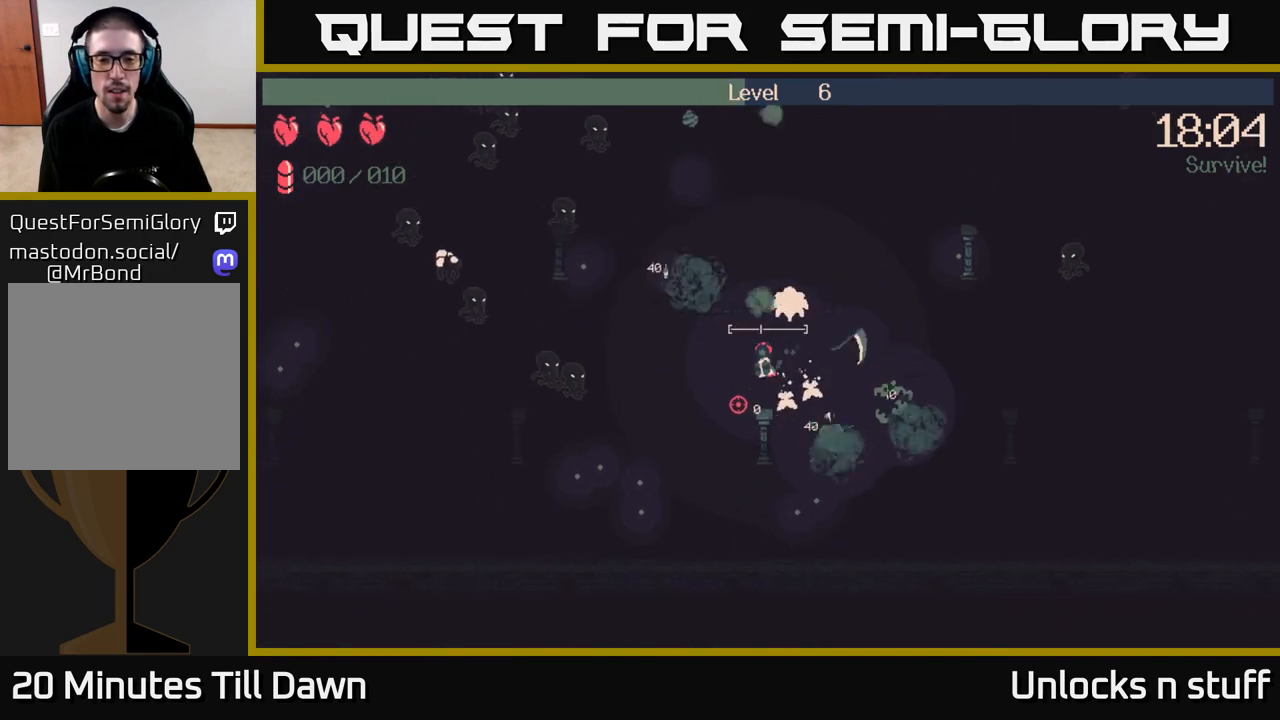
{"buttons": [], "left_stick": "down-right", "right_stick": "left", "events": [[217, "right_stick", "left"], [267, "left_stick", "down"], [500, "left_stick", "down-right"]]}
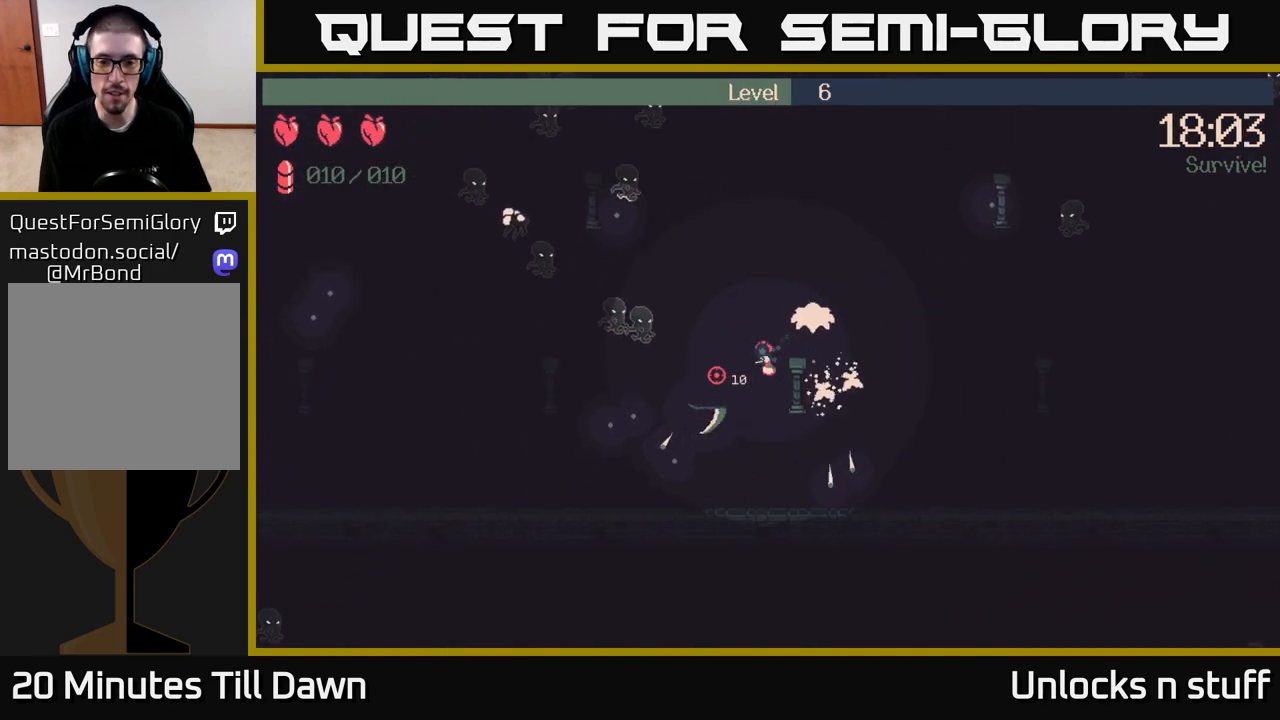
{"buttons": [], "left_stick": "left", "right_stick": "left", "events": [[300, "left_stick", "down-left"], [483, "left_stick", "left"]]}
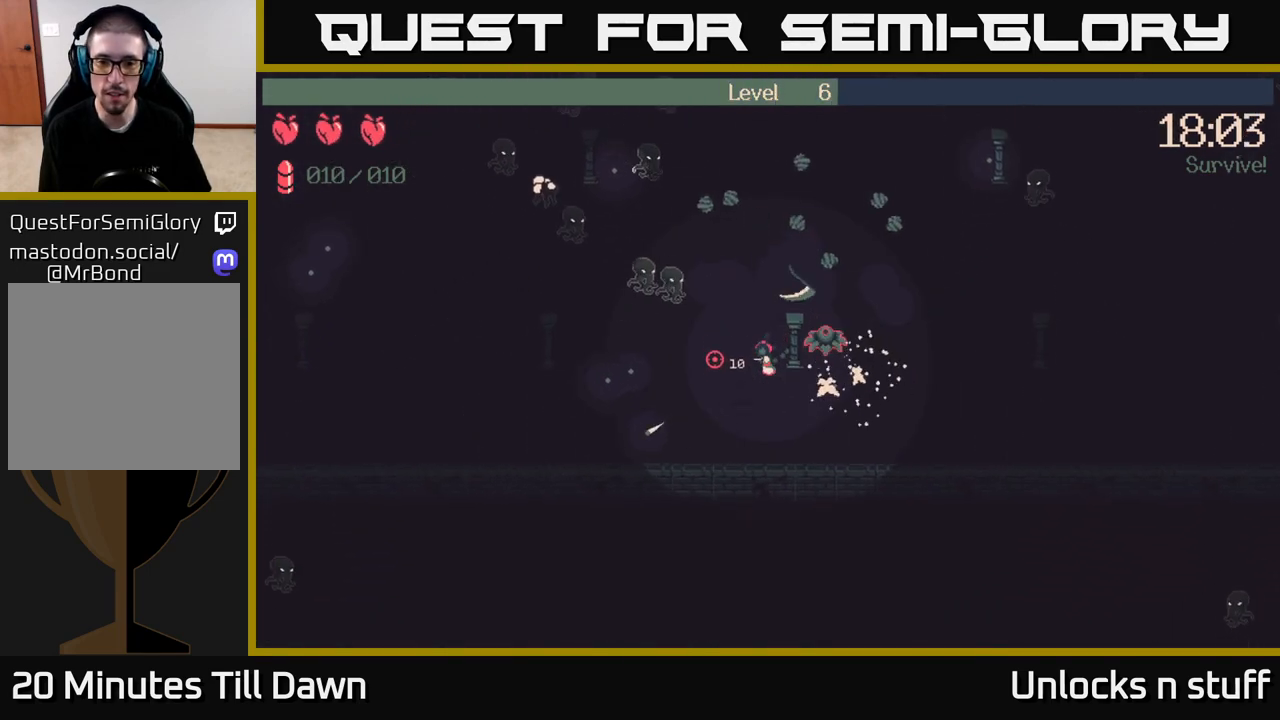
{"buttons": [], "left_stick": "left", "right_stick": "up-right", "events": [[117, "right_stick", "up-left"], [500, "right_stick", "up-right"]]}
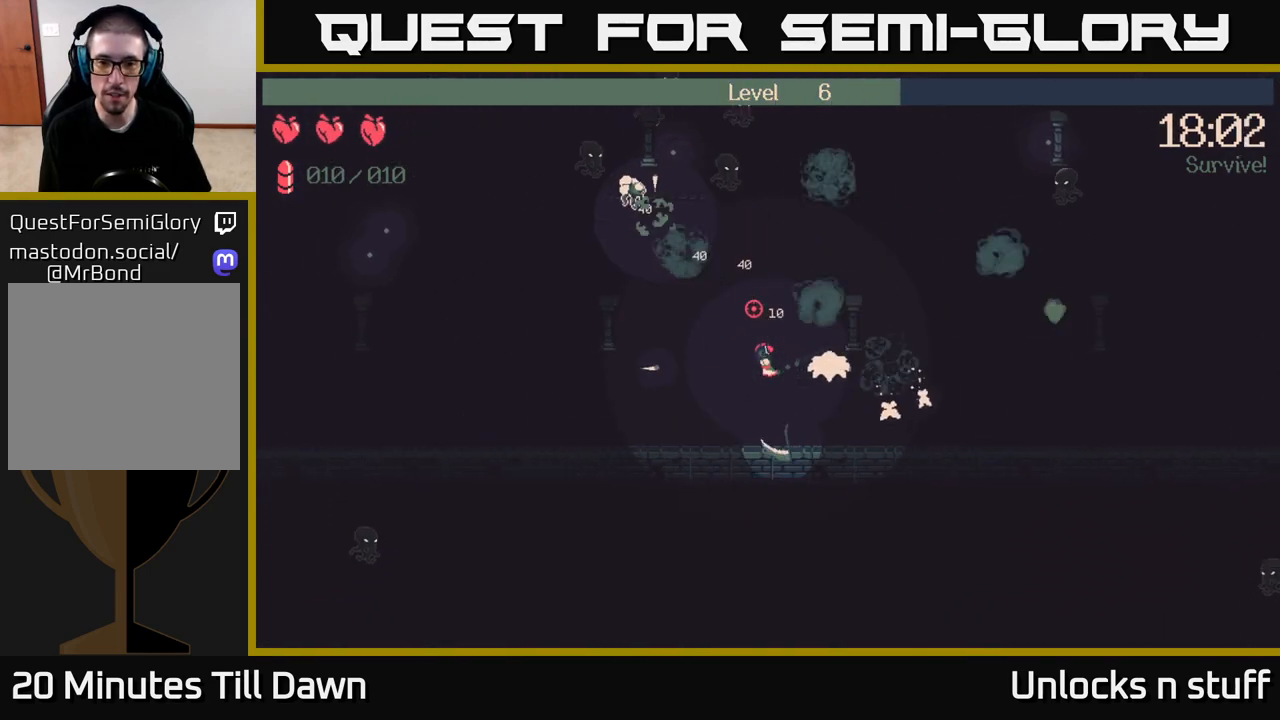
{"buttons": ["R2"], "left_stick": "up", "right_stick": "down-right", "events": [[50, "right_stick", "right"], [67, "R2", "down"], [150, "left_stick", "up-left"], [300, "left_stick", "up"], [350, "right_stick", "down-right"]]}
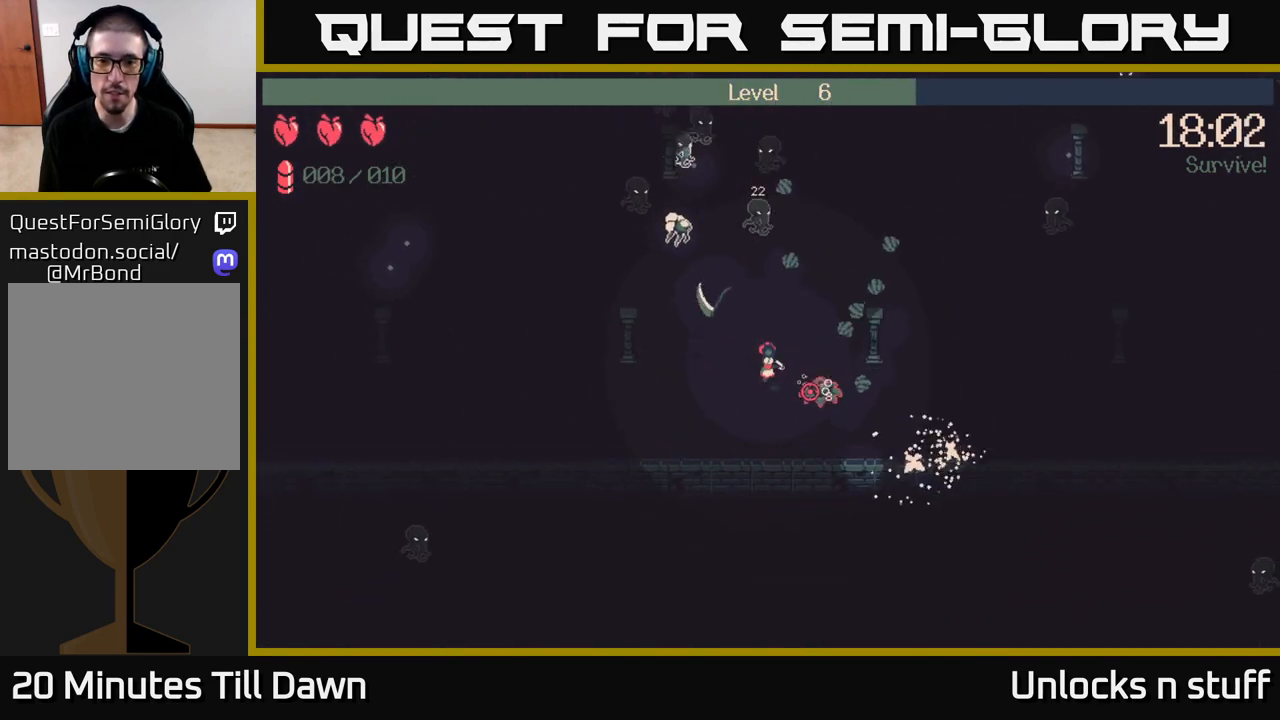
{"buttons": ["R2"], "left_stick": "up-right", "right_stick": "down-right", "events": [[33, "left_stick", "up-right"]]}
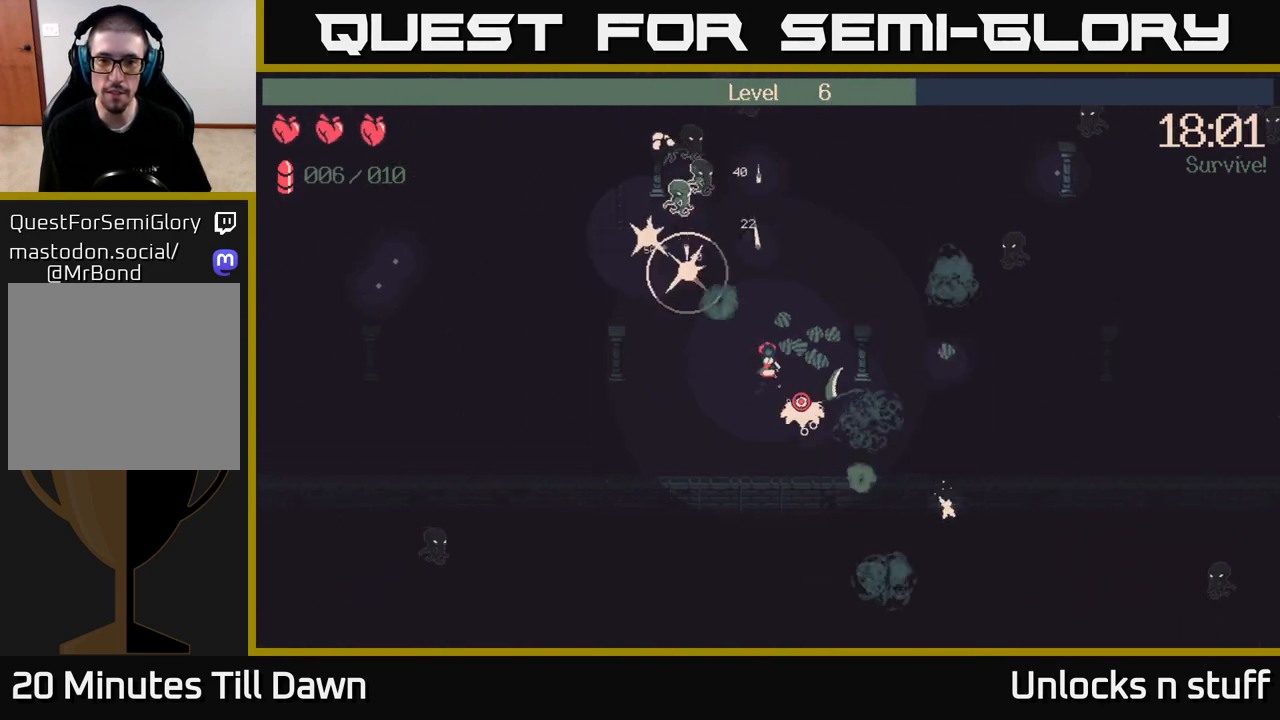
{"buttons": ["R2"], "left_stick": "up", "right_stick": "up-left", "events": [[167, "R2", "up"], [233, "right_stick", "up-left"], [250, "left_stick", "up"], [333, "R2", "down"]]}
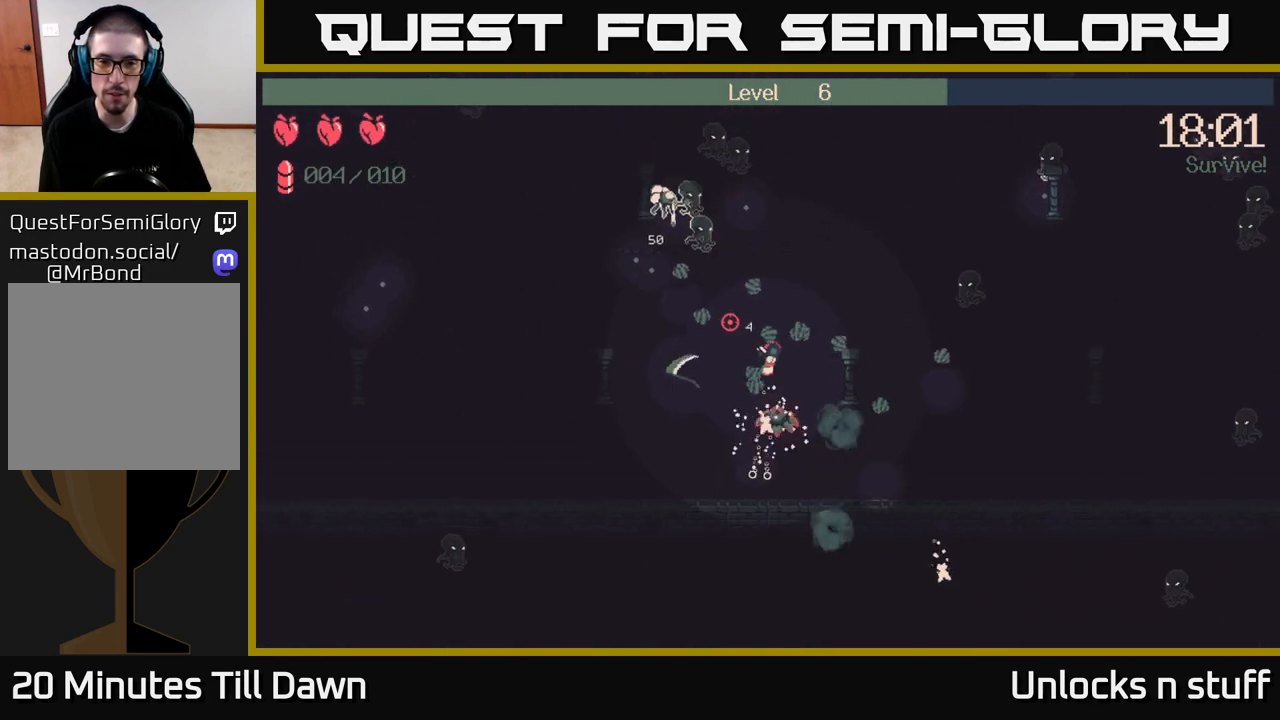
{"buttons": ["R2"], "left_stick": "up", "right_stick": "up-left", "events": []}
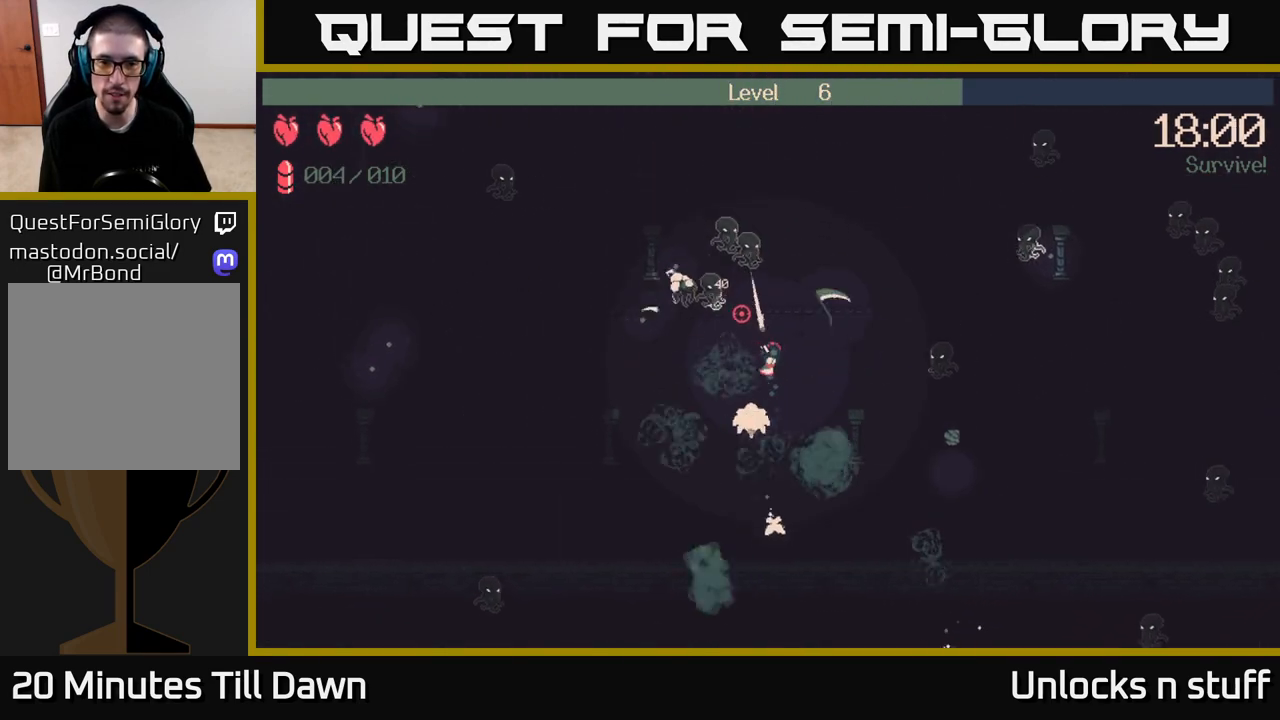
{"buttons": ["R2"], "left_stick": "down-right", "right_stick": "down-left", "events": [[17, "left_stick", "up-right"], [50, "R2", "up"], [150, "left_stick", "right"], [267, "left_stick", "down-right"], [417, "R2", "down"], [433, "right_stick", "down-left"]]}
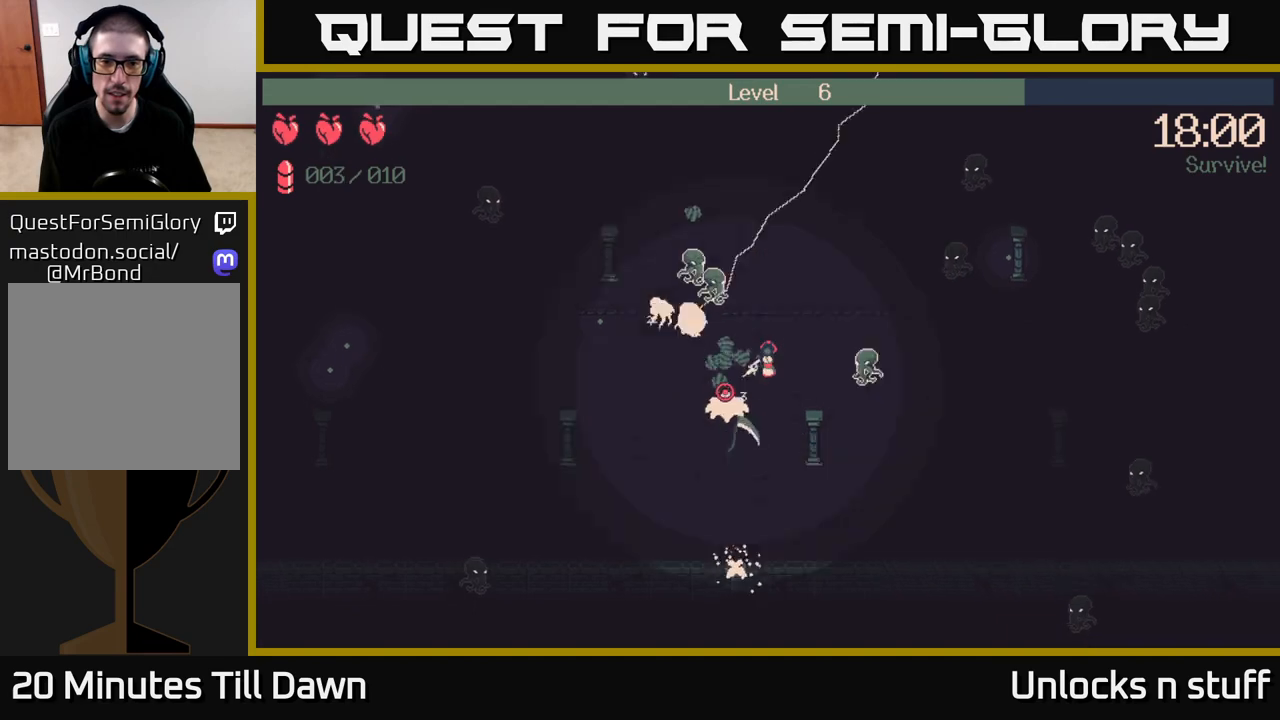
{"buttons": ["R2"], "left_stick": "up-right", "right_stick": "down-left", "events": [[133, "left_stick", "center"], [317, "left_stick", "up"], [383, "left_stick", "up-right"]]}
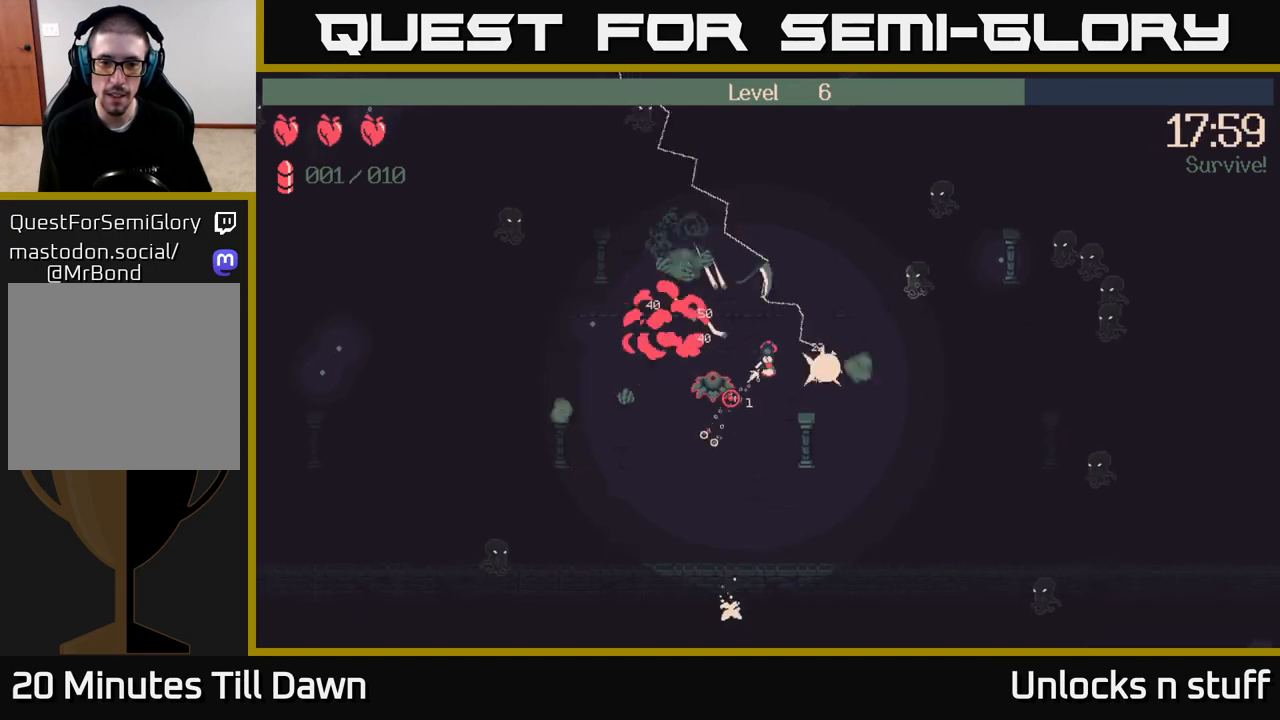
{"buttons": [], "left_stick": "left", "right_stick": "up-left", "events": [[50, "left_stick", "up"], [300, "R2", "up"], [367, "left_stick", "up-left"], [467, "left_stick", "left"], [500, "right_stick", "up-left"]]}
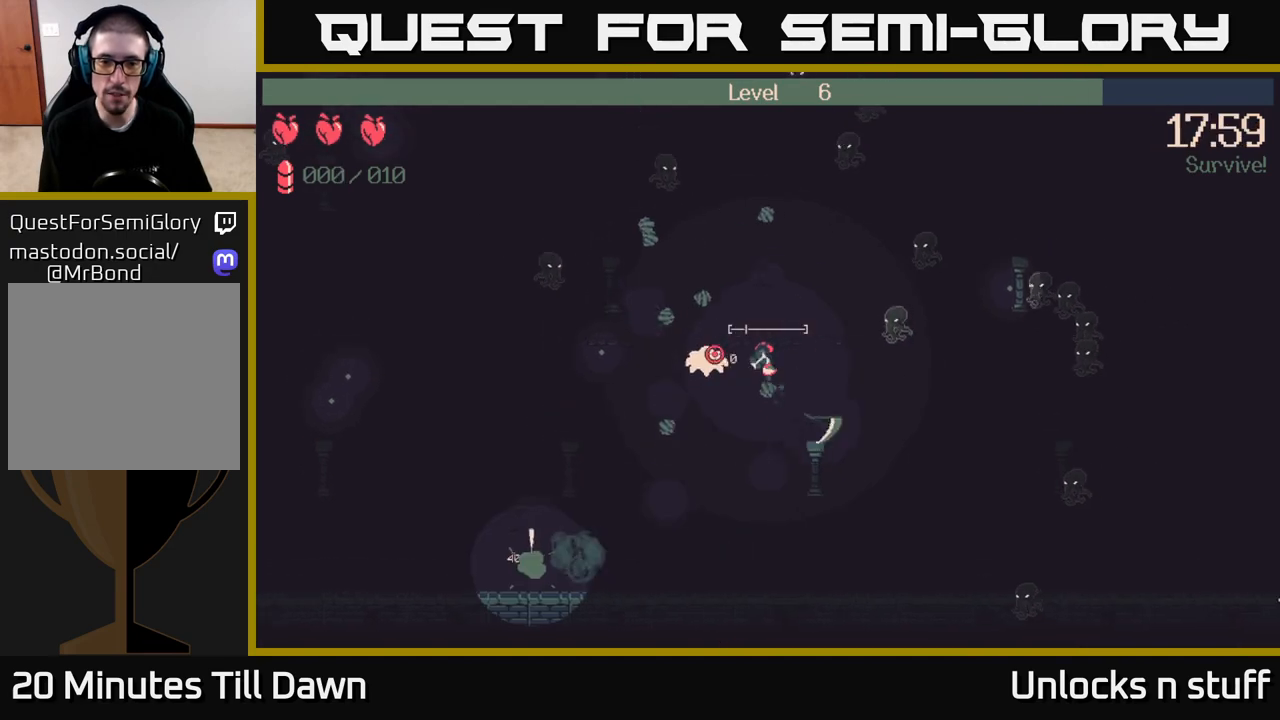
{"buttons": [], "left_stick": "left", "right_stick": "center", "events": [[333, "right_stick", "center"]]}